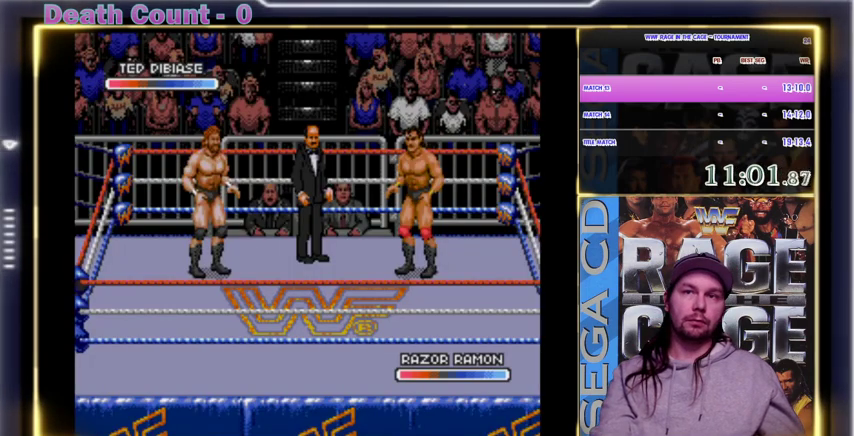
Gameplay with a controller; each line is a JSON object with the inputs held at the frame after it. "events" lists button and stick changes between this image and that frame as [ms after this image, input, new state], when the widget could be followed in between. Not read: DPAD_DOWN DPAD_RIGHT DPAD_UP L3 R3 X.
{"buttons": ["START"], "events": [[367, "START", "down"]]}
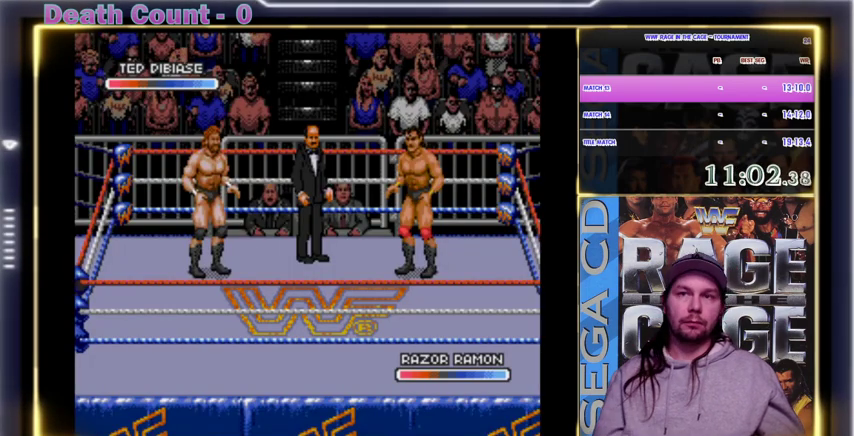
{"buttons": [], "events": [[33, "START", "up"], [100, "START", "down"], [200, "START", "up"], [267, "START", "down"], [333, "START", "up"], [400, "START", "down"], [500, "START", "up"]]}
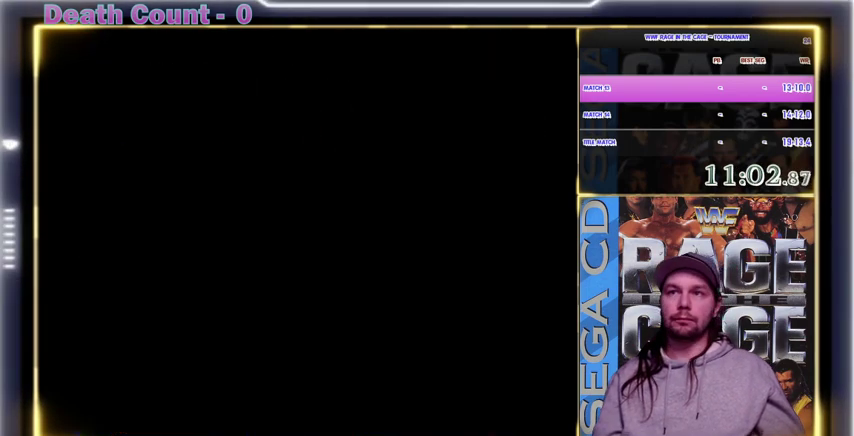
{"buttons": [], "events": [[67, "START", "down"], [167, "START", "up"], [267, "START", "down"], [300, "START", "up"], [400, "START", "down"], [467, "START", "up"]]}
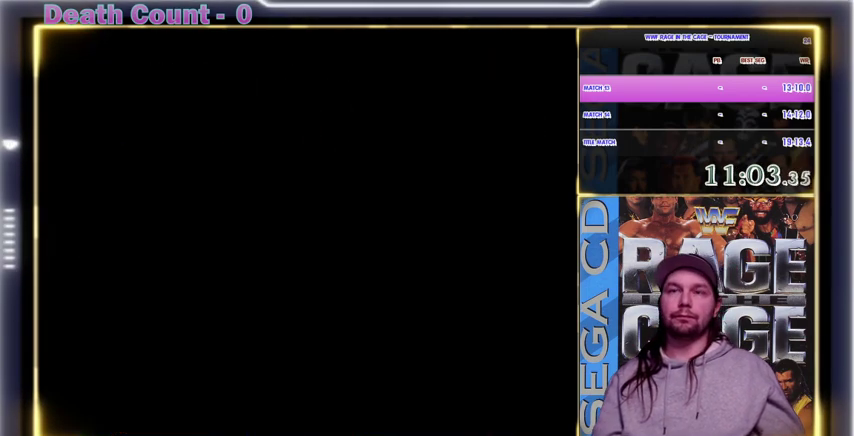
{"buttons": [], "events": []}
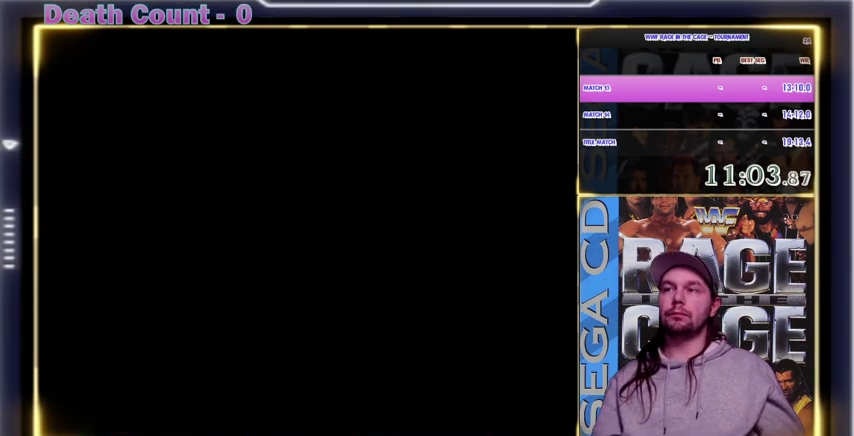
{"buttons": [], "events": []}
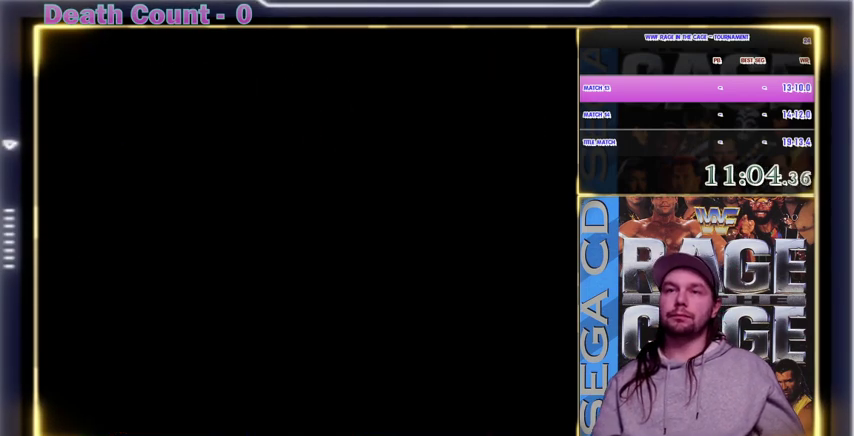
{"buttons": [], "events": []}
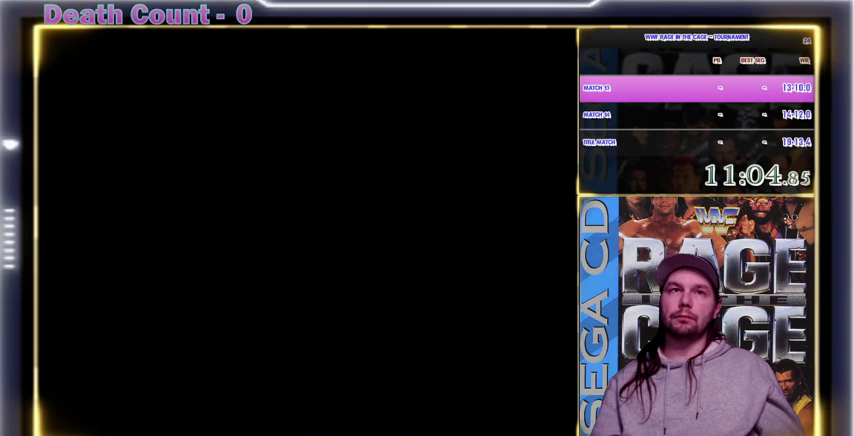
{"buttons": ["Y"], "events": [[500, "Y", "down"]]}
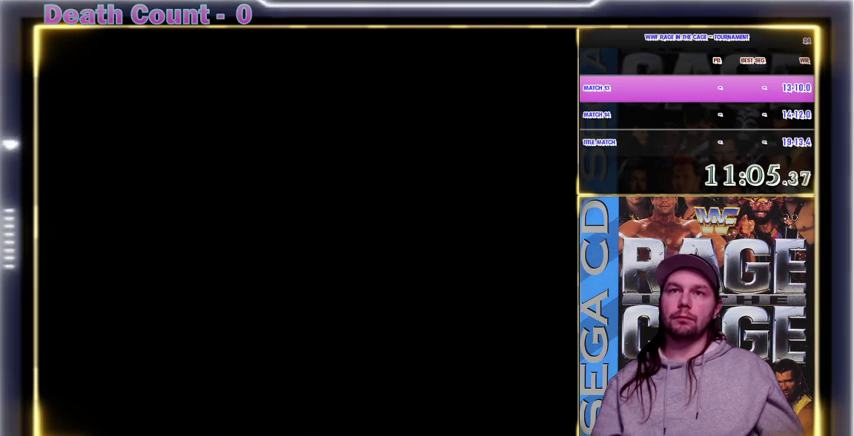
{"buttons": ["Y"], "events": [[100, "Y", "up"], [133, "Y", "down"], [167, "Y", "up"], [200, "Y", "down"], [233, "Y", "up"], [300, "Y", "down"], [400, "Y", "up"], [433, "Y", "down"], [467, "Y", "up"], [500, "Y", "down"]]}
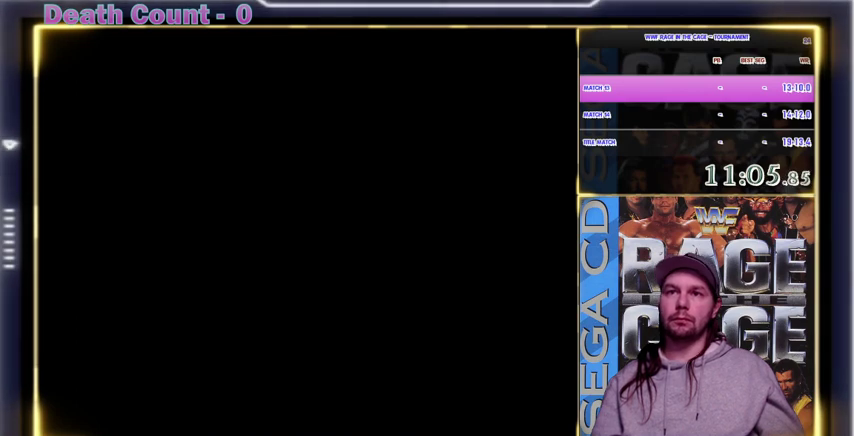
{"buttons": [], "events": [[33, "Y", "up"], [67, "Y", "down"], [200, "Y", "up"], [233, "Y", "down"], [267, "Y", "up"], [300, "Y", "down"], [400, "Y", "up"], [433, "Y", "down"], [500, "Y", "up"]]}
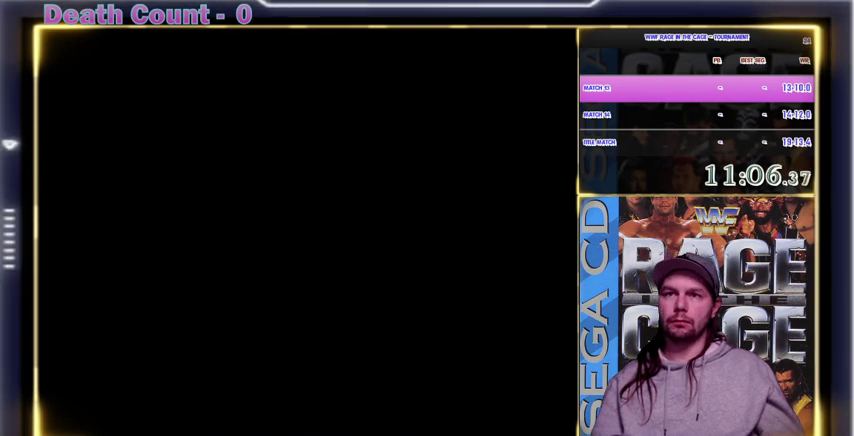
{"buttons": [], "events": [[67, "Y", "down"], [100, "Y", "up"], [167, "Y", "down"], [200, "Y", "up"], [300, "Y", "down"], [400, "Y", "up"], [433, "Y", "down"], [500, "Y", "up"]]}
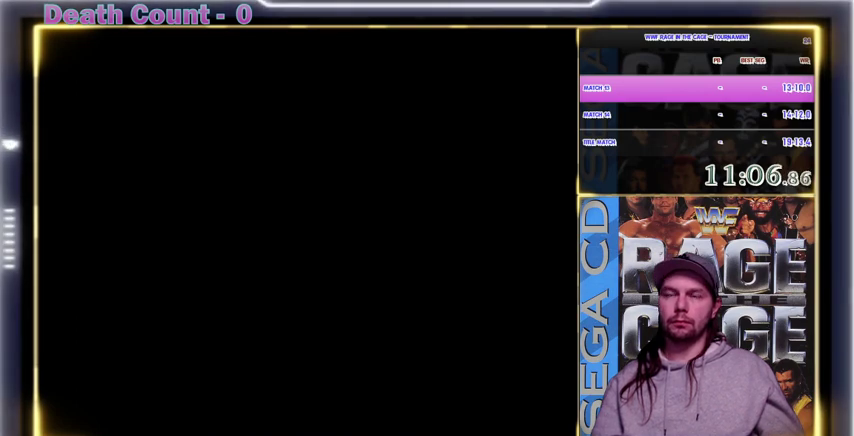
{"buttons": [], "events": [[100, "Y", "down"], [200, "Y", "up"], [233, "Y", "down"], [267, "Y", "up"], [300, "Y", "down"], [333, "Y", "up"], [400, "Y", "down"], [500, "Y", "up"]]}
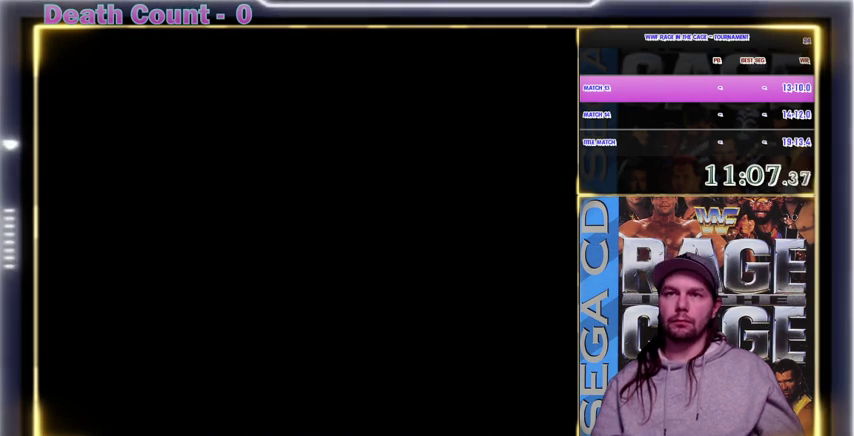
{"buttons": [], "events": [[33, "Y", "down"], [67, "Y", "up"], [100, "Y", "down"], [133, "Y", "up"], [233, "Y", "down"], [333, "Y", "up"], [400, "Y", "down"], [500, "Y", "up"]]}
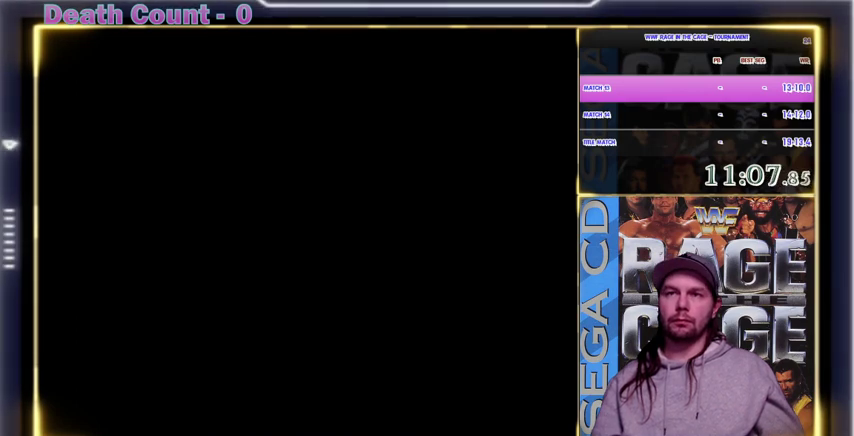
{"buttons": [], "events": [[100, "Y", "down"], [133, "Y", "up"], [467, "Y", "down"], [500, "Y", "up"]]}
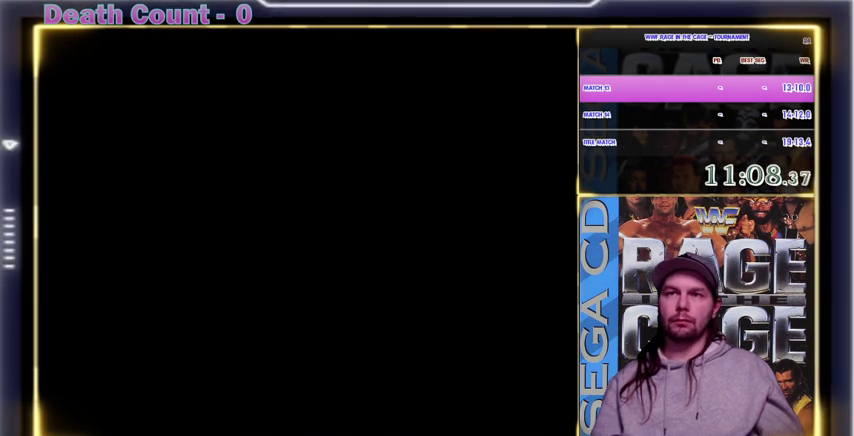
{"buttons": [], "events": [[33, "Y", "down"], [67, "Y", "up"], [100, "Y", "down"], [133, "Y", "up"], [200, "Y", "down"], [300, "Y", "up"]]}
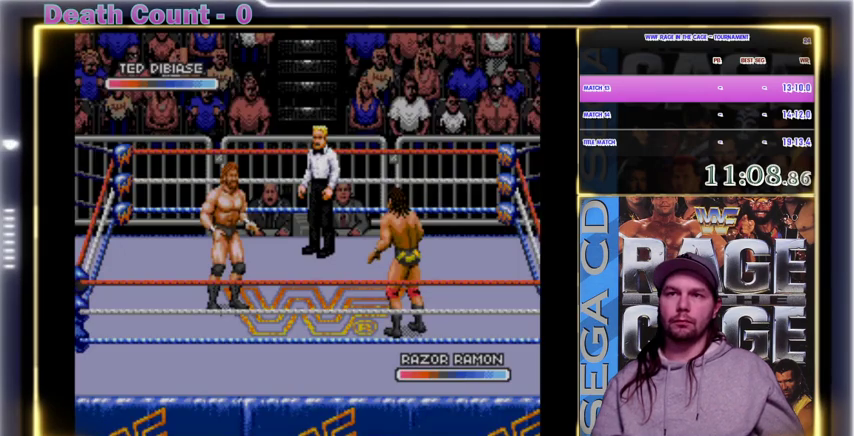
{"buttons": ["Y"], "events": [[200, "Y", "down"], [233, "Y", "up"], [267, "Y", "down"], [300, "Y", "up"], [333, "Y", "down"], [367, "Y", "up"], [500, "Y", "down"]]}
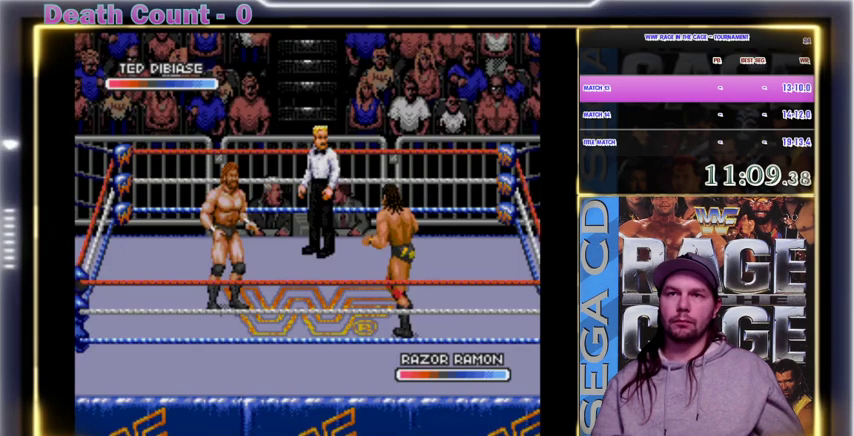
{"buttons": ["A"], "events": [[100, "Y", "up"], [133, "Y", "down"], [167, "Y", "up"], [200, "Y", "down"], [233, "Y", "up"], [267, "Y", "down"], [300, "Y", "up"], [333, "Y", "down"], [367, "Y", "up"], [400, "A", "down"], [400, "Y", "down"], [433, "A", "up"], [433, "Y", "up"], [467, "A", "down"]]}
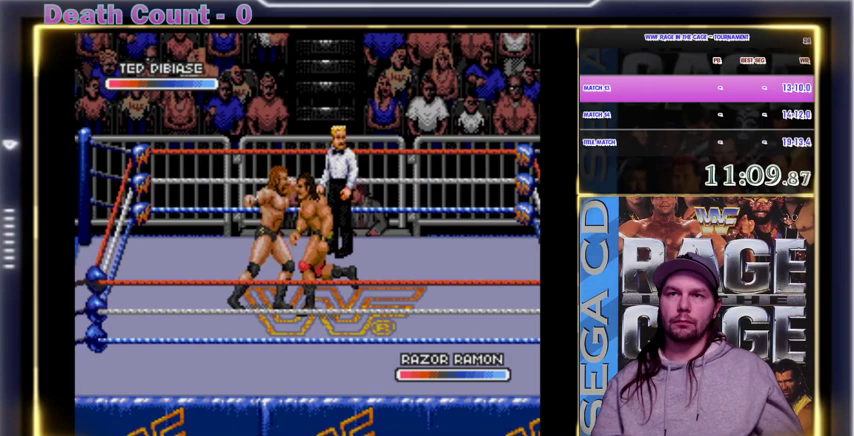
{"buttons": [], "events": [[233, "A", "up"], [267, "A", "down"], [300, "A", "up"]]}
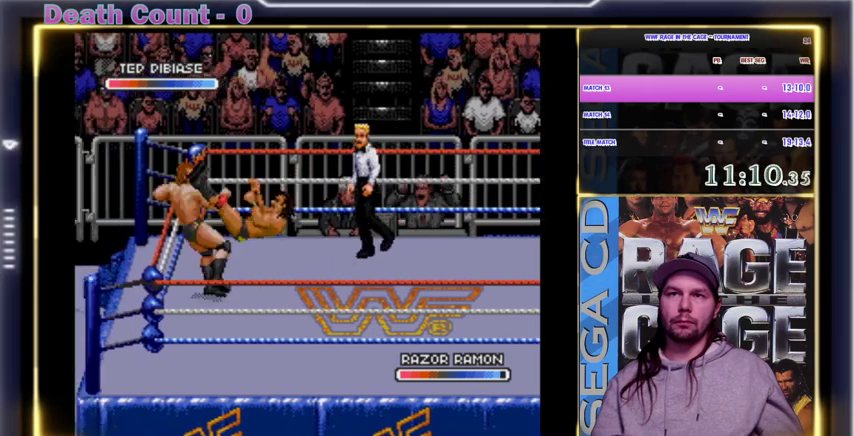
{"buttons": [], "events": []}
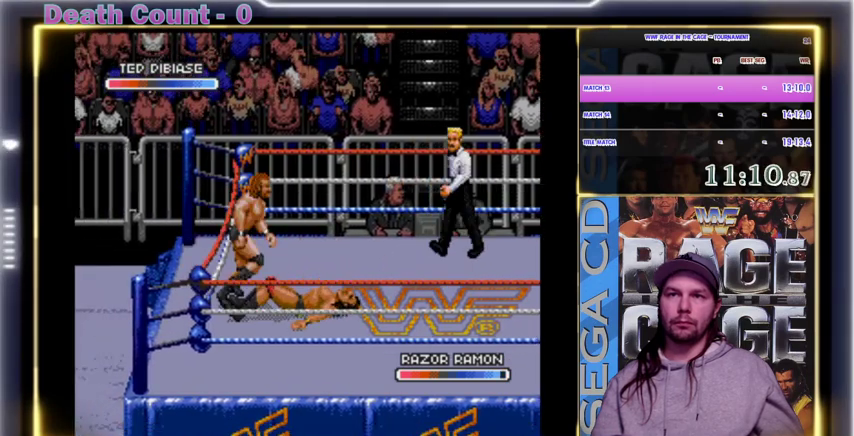
{"buttons": [], "events": []}
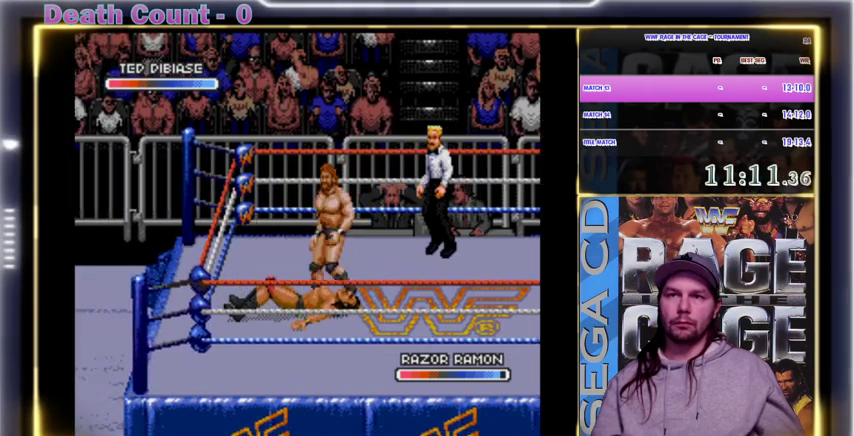
{"buttons": [], "events": []}
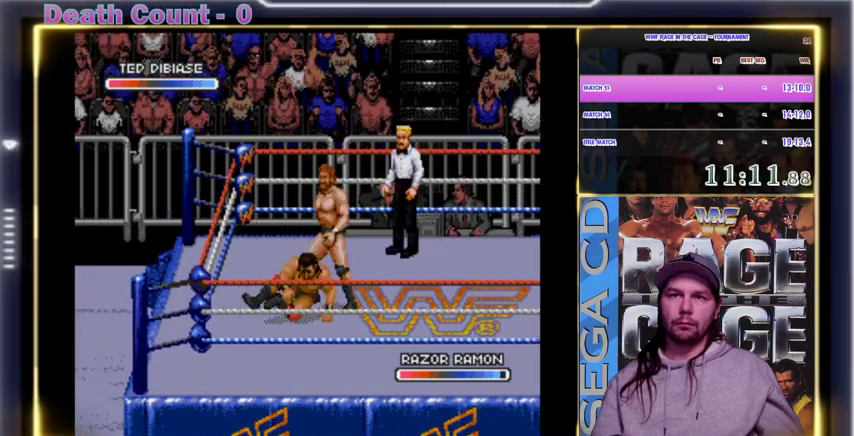
{"buttons": [], "events": []}
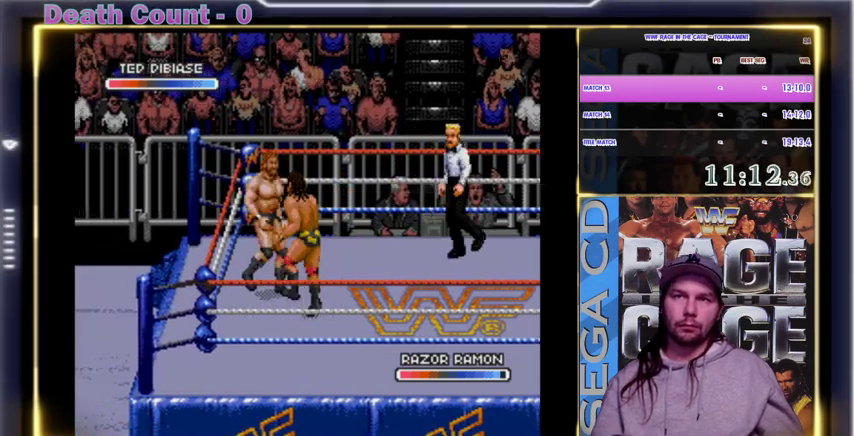
{"buttons": [], "events": [[100, "Y", "down"], [133, "Y", "up"], [167, "Y", "down"], [200, "Y", "up"], [400, "A", "down"], [500, "A", "up"]]}
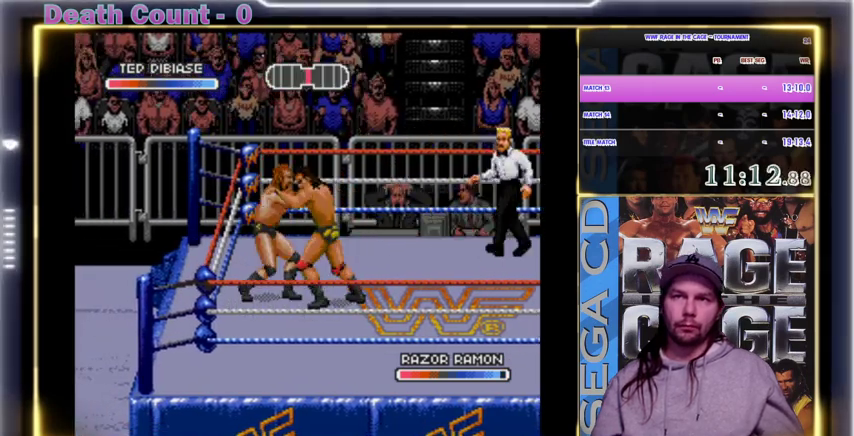
{"buttons": [], "events": [[100, "A", "down"], [133, "A", "up"], [167, "A", "down"], [200, "A", "up"], [233, "A", "down"], [300, "A", "up"], [367, "A", "down"], [500, "A", "up"]]}
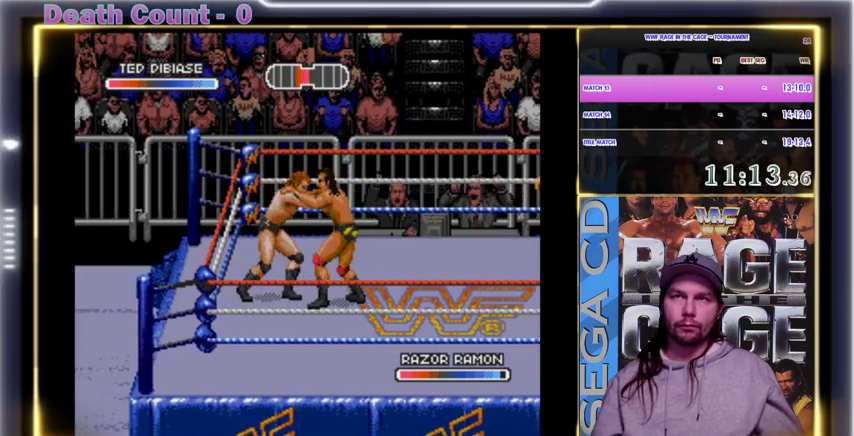
{"buttons": ["A"], "events": [[100, "A", "down"], [133, "A", "up"], [167, "A", "down"], [267, "A", "up"], [400, "A", "down"]]}
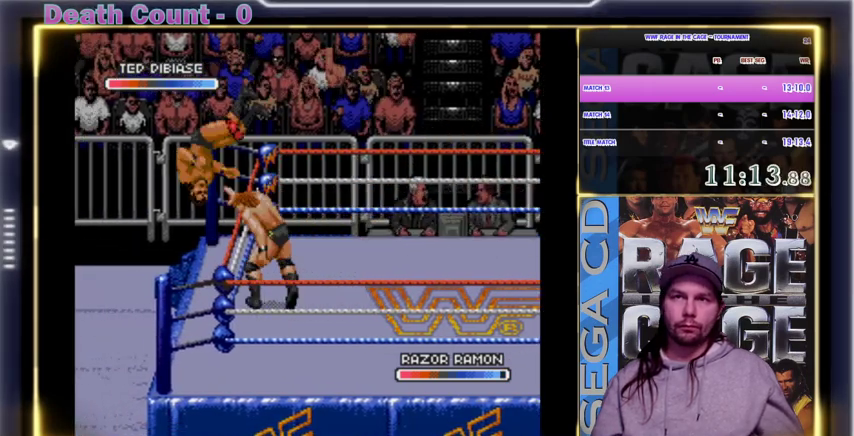
{"buttons": ["A"], "events": [[167, "A", "up"], [200, "A", "down"], [300, "A", "up"], [400, "A", "down"], [433, "A", "up"], [467, "A", "down"]]}
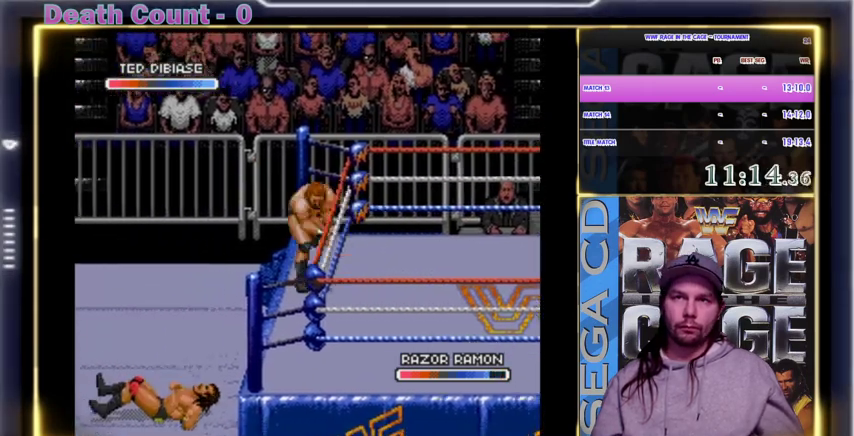
{"buttons": [], "events": [[100, "A", "up"]]}